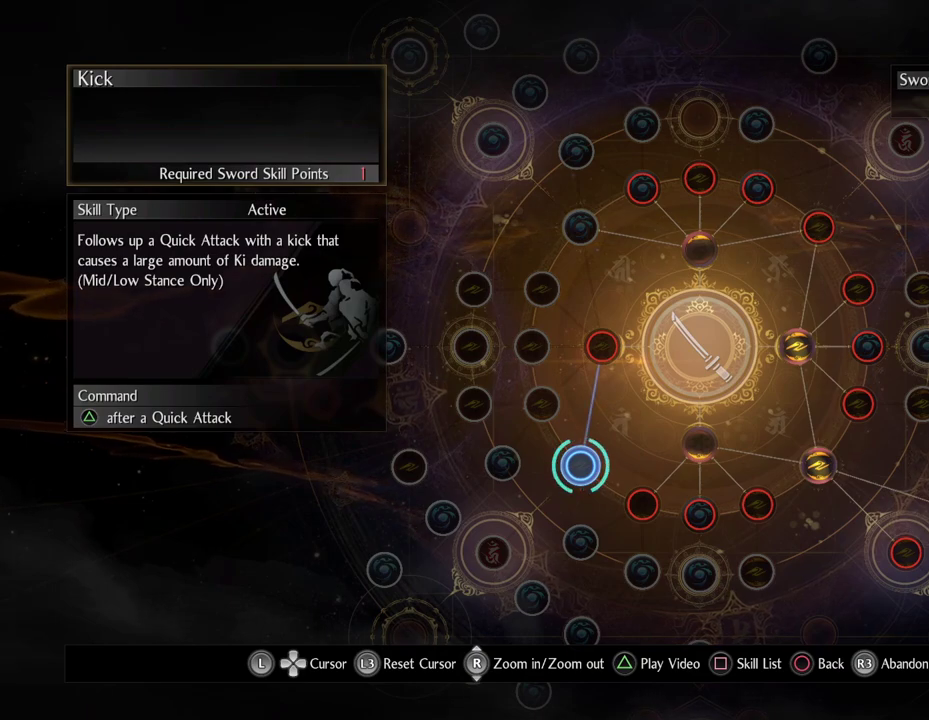
Gameplay with a controller (PlayStation layout); each line is a JSON object with the inputs held at the frame after it (dt_ms = milliseconds from this image to that frame). "button_events" lists button changes between this image and that frame as [ms after this image, input, new state], when the widget could be followed in between (sticks are given only as held states). Not read: L1.
{"dt_ms": 400, "buttons": [], "left_stick": "right", "right_stick": "center", "button_events": []}
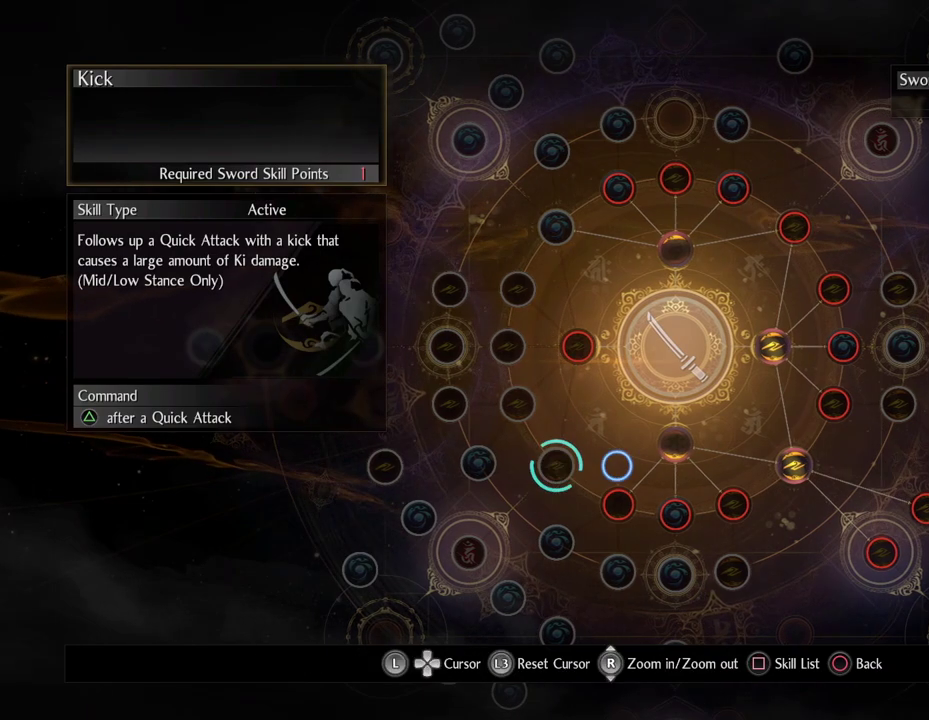
{"dt_ms": 700, "buttons": [], "left_stick": "up-right", "right_stick": "center", "button_events": []}
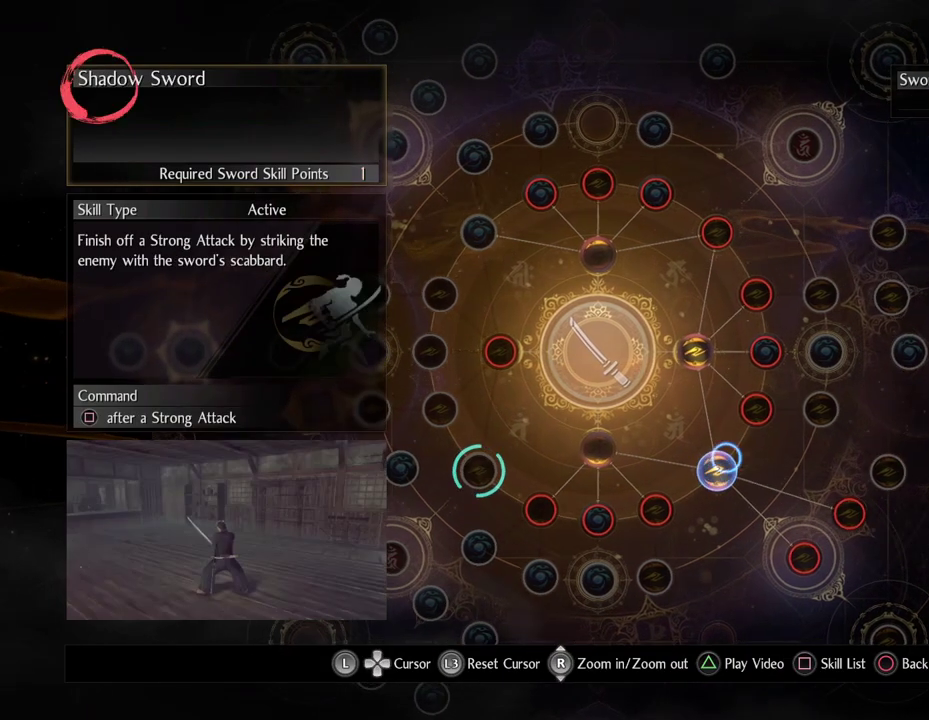
{"dt_ms": 400, "buttons": [], "left_stick": "center", "right_stick": "center", "button_events": []}
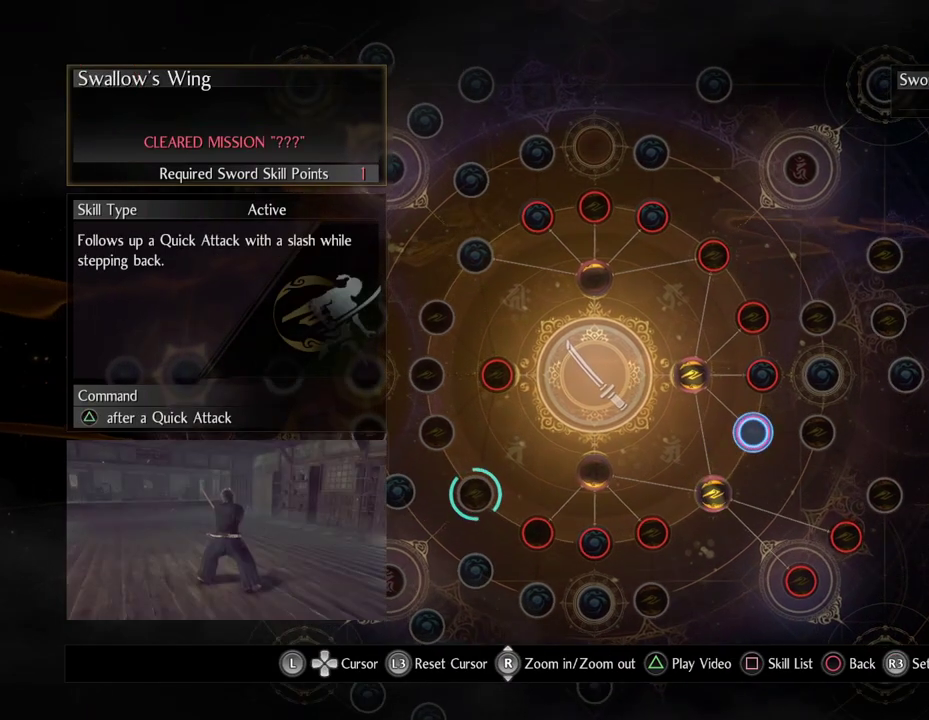
{"dt_ms": 400, "buttons": [], "left_stick": "up-right", "right_stick": "center", "button_events": []}
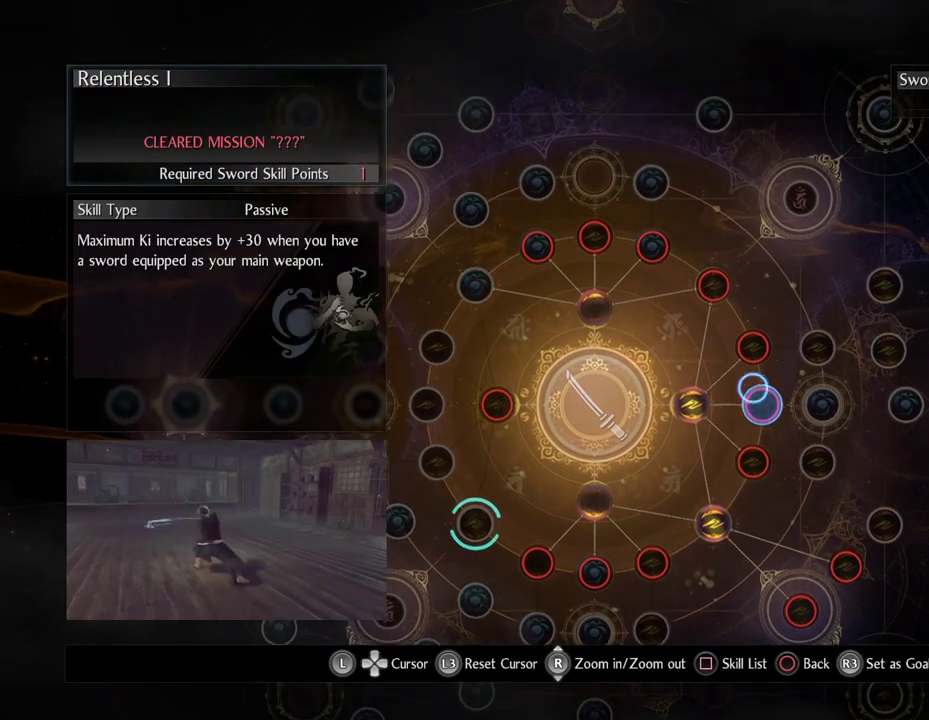
{"dt_ms": 600, "buttons": [], "left_stick": "center", "right_stick": "center", "button_events": []}
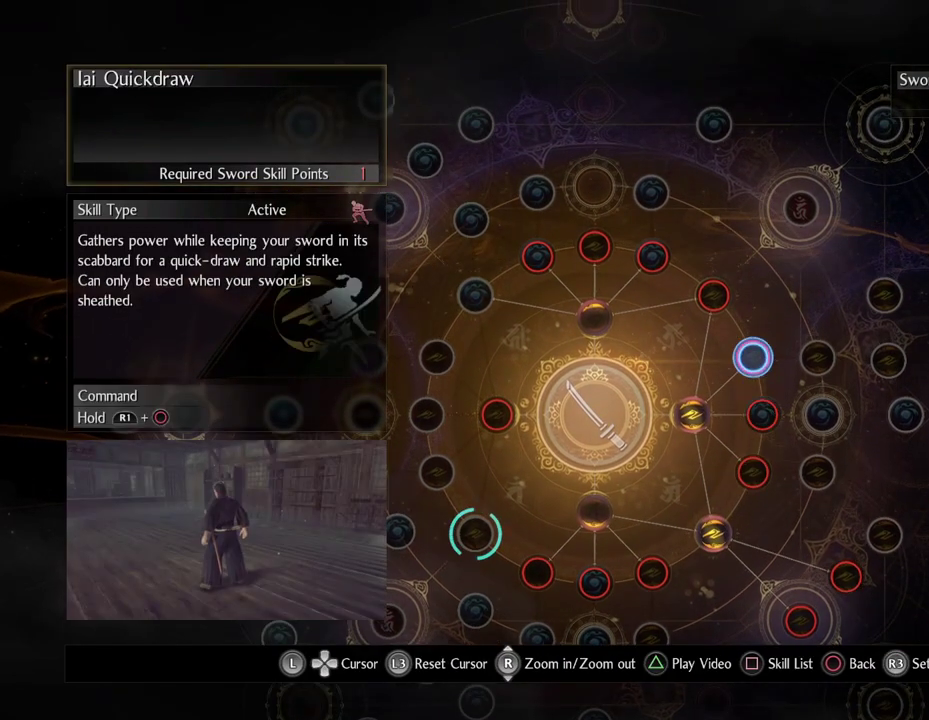
{"dt_ms": 500, "buttons": [], "left_stick": "center", "right_stick": "center", "button_events": []}
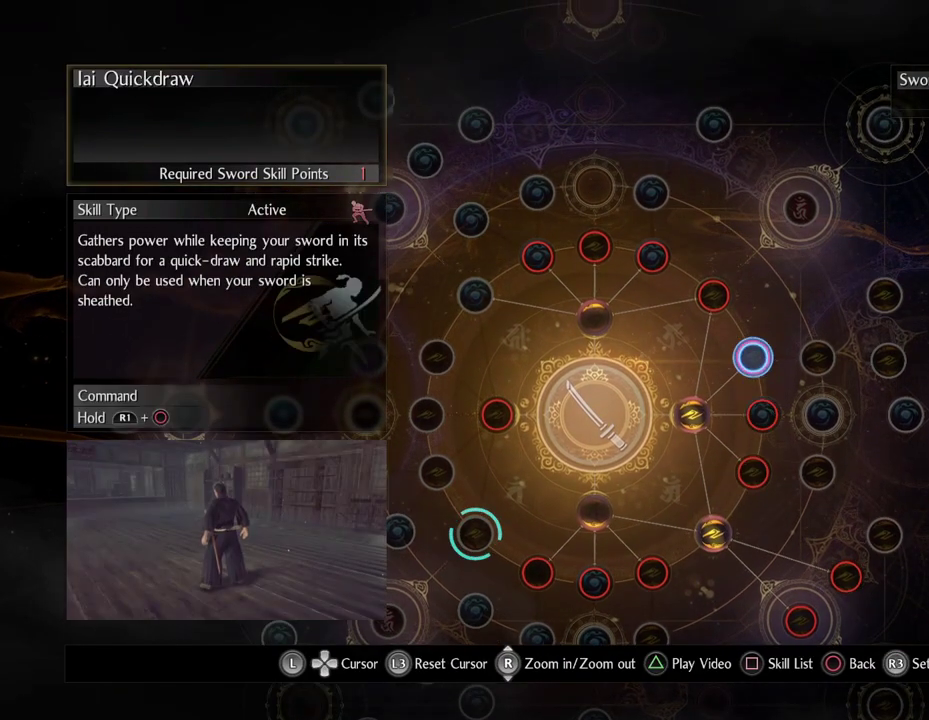
{"dt_ms": 500, "buttons": [], "left_stick": "center", "right_stick": "center", "button_events": []}
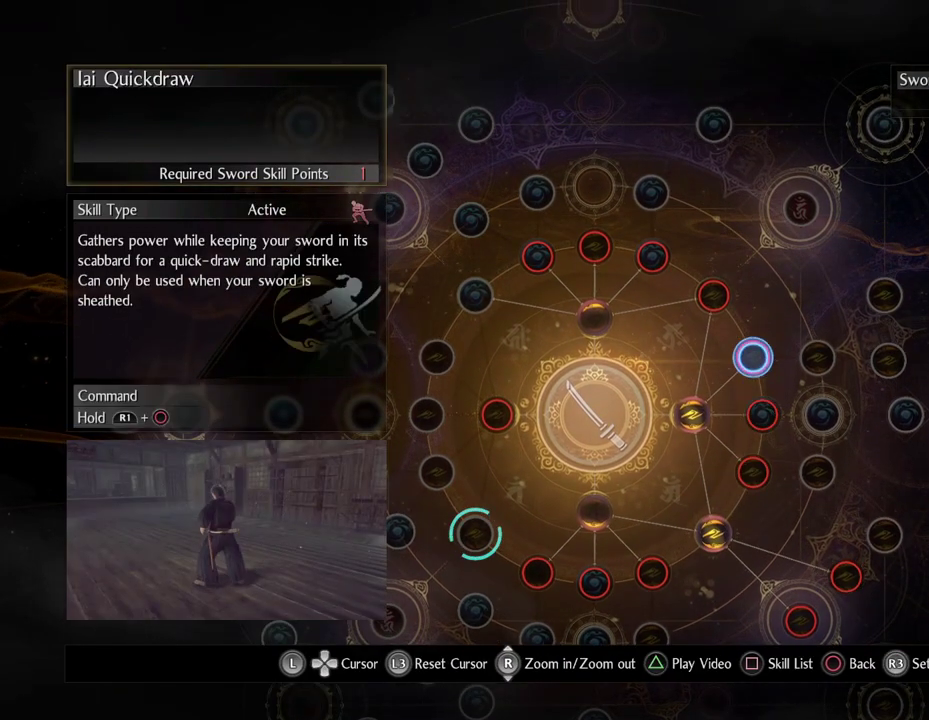
{"dt_ms": 500, "buttons": [], "left_stick": "down-right", "right_stick": "center", "button_events": []}
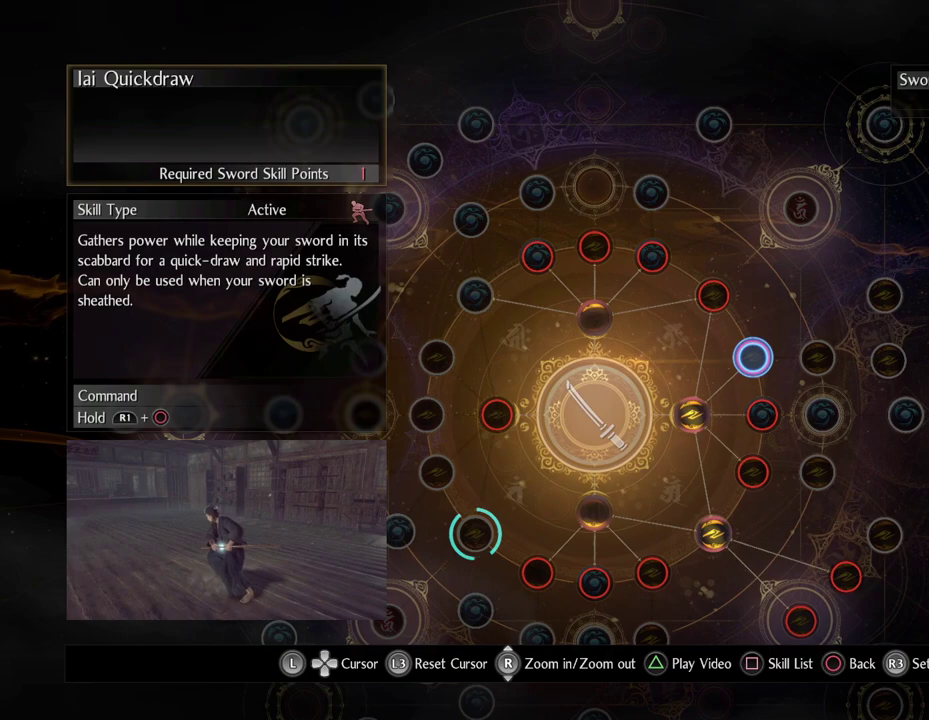
{"dt_ms": 500, "buttons": [], "left_stick": "down-right", "right_stick": "center", "button_events": []}
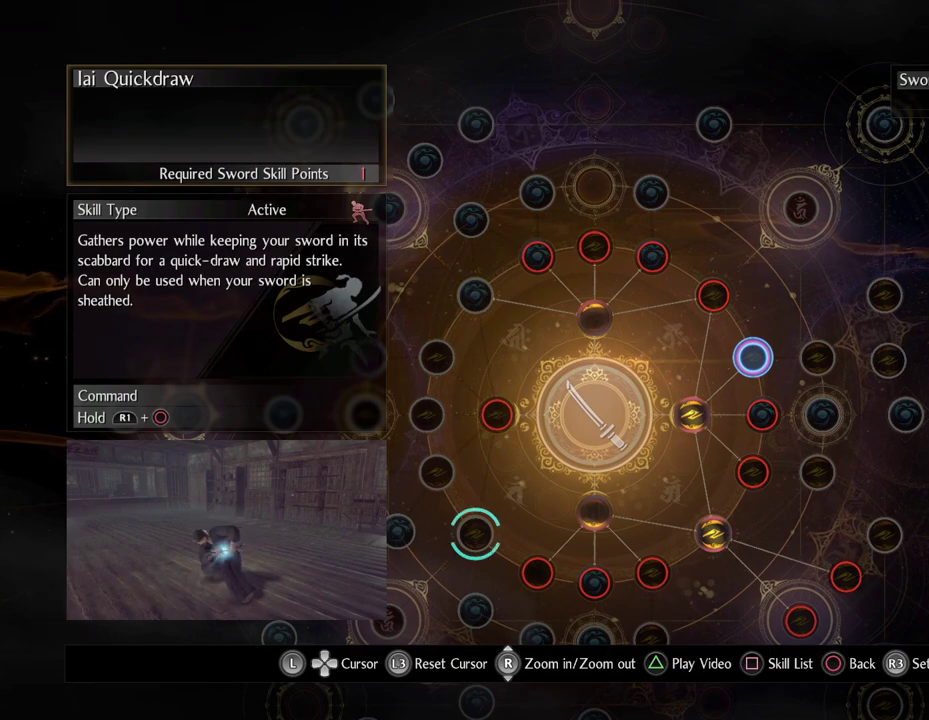
{"dt_ms": 500, "buttons": [], "left_stick": "down-right", "right_stick": "center", "button_events": []}
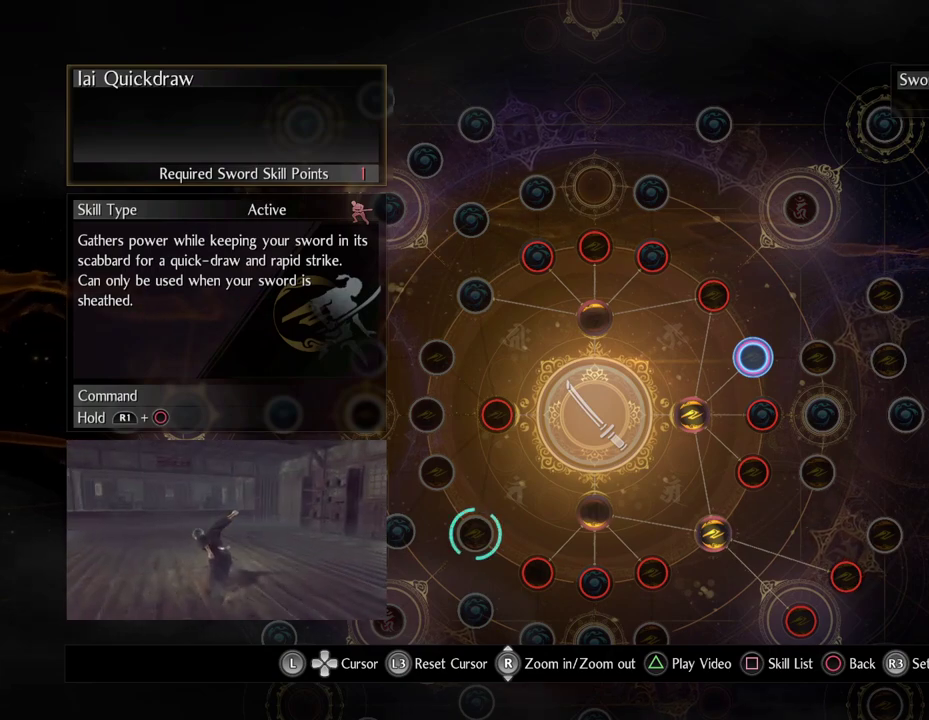
{"dt_ms": 500, "buttons": [], "left_stick": "down-right", "right_stick": "center", "button_events": []}
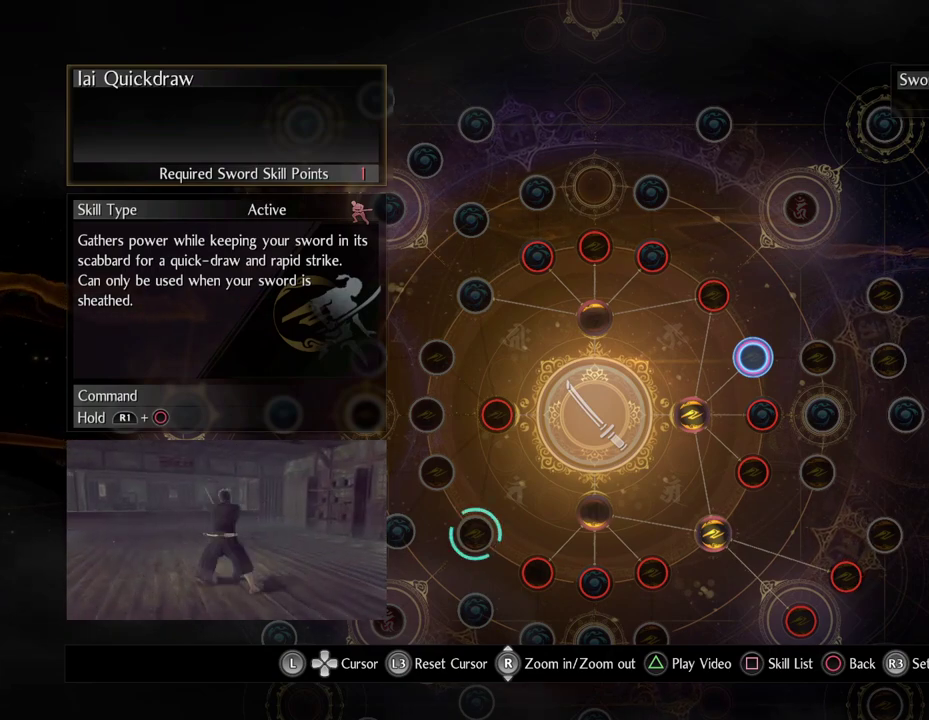
{"dt_ms": 500, "buttons": [], "left_stick": "down-right", "right_stick": "center", "button_events": []}
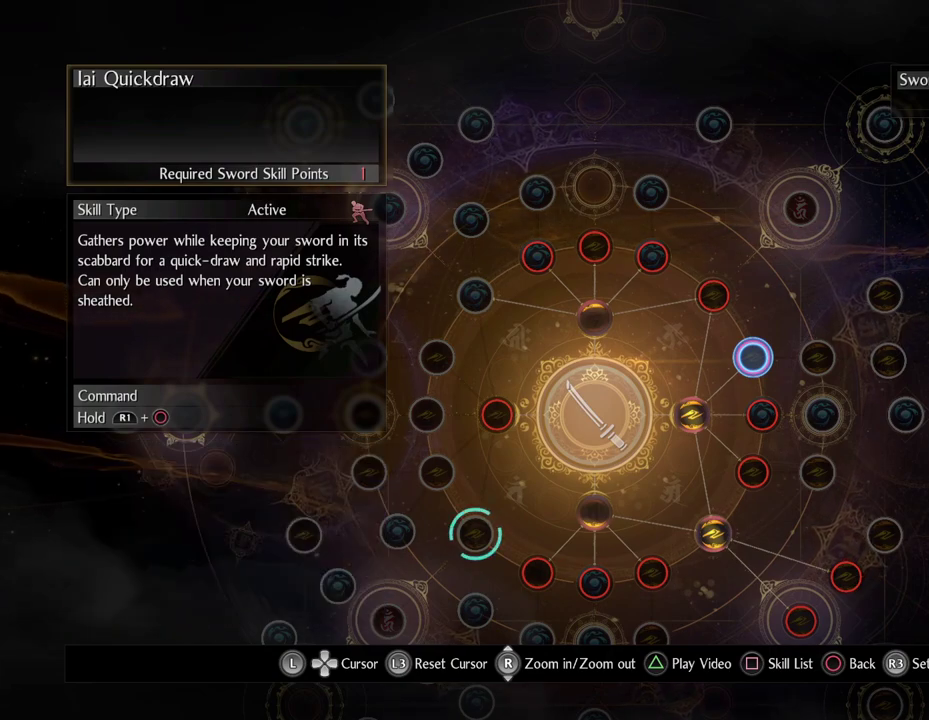
{"dt_ms": 500, "buttons": [], "left_stick": "down-right", "right_stick": "center", "button_events": []}
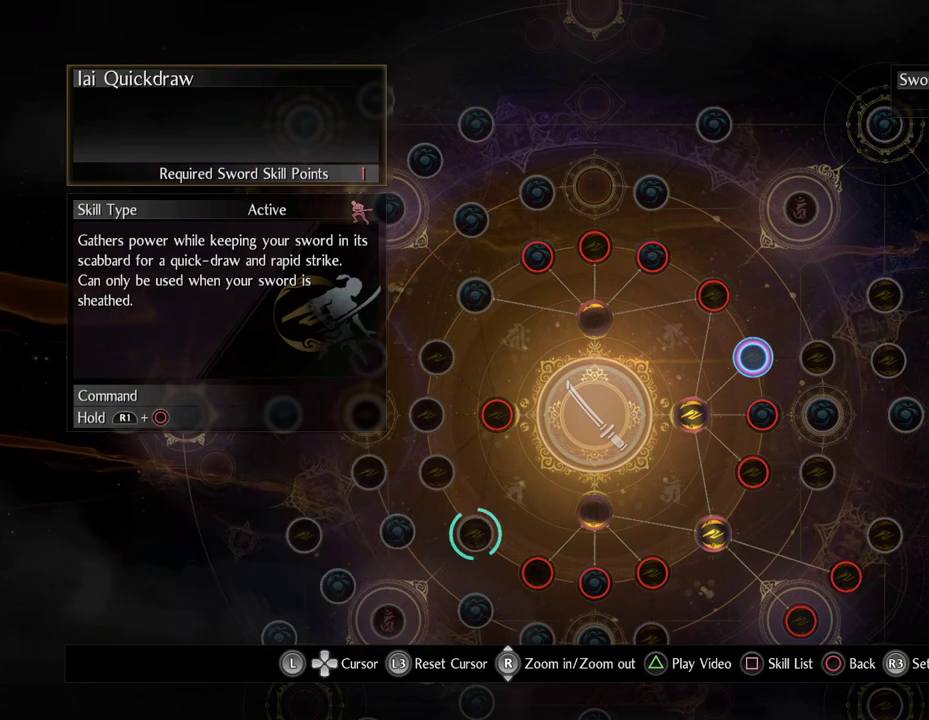
{"dt_ms": 500, "buttons": [], "left_stick": "down-right", "right_stick": "center", "button_events": []}
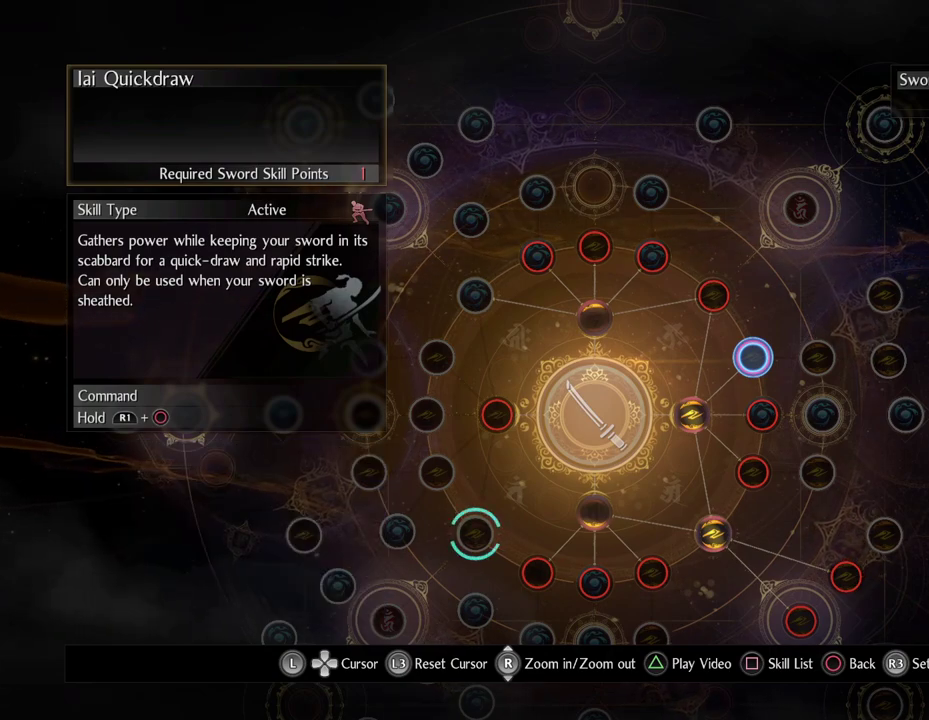
{"dt_ms": 500, "buttons": [], "left_stick": "down-left", "right_stick": "center", "button_events": []}
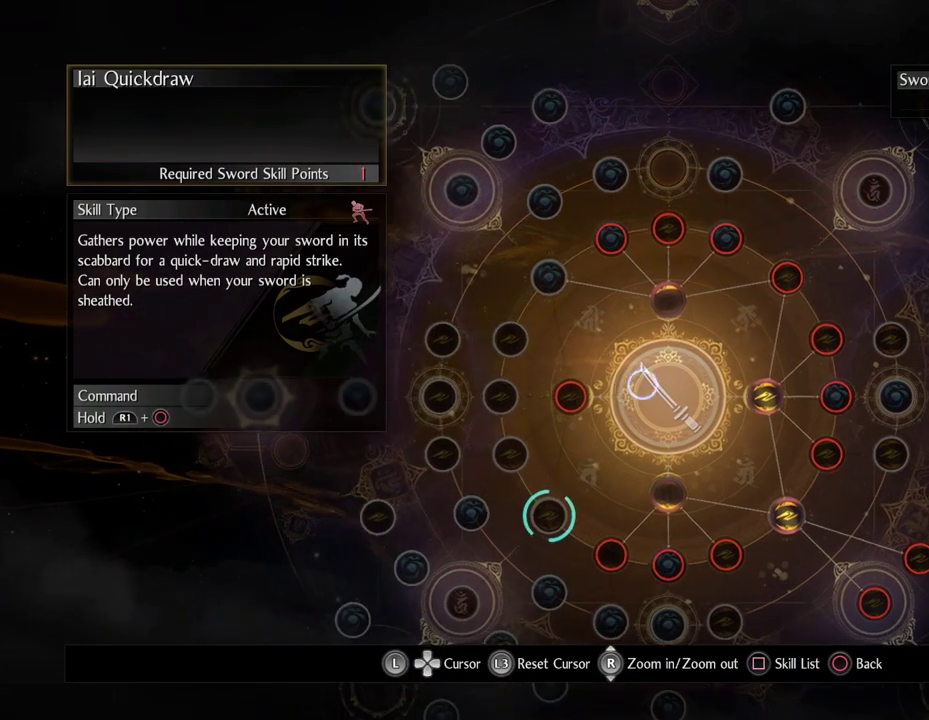
{"dt_ms": 500, "buttons": [], "left_stick": "down-left", "right_stick": "center", "button_events": []}
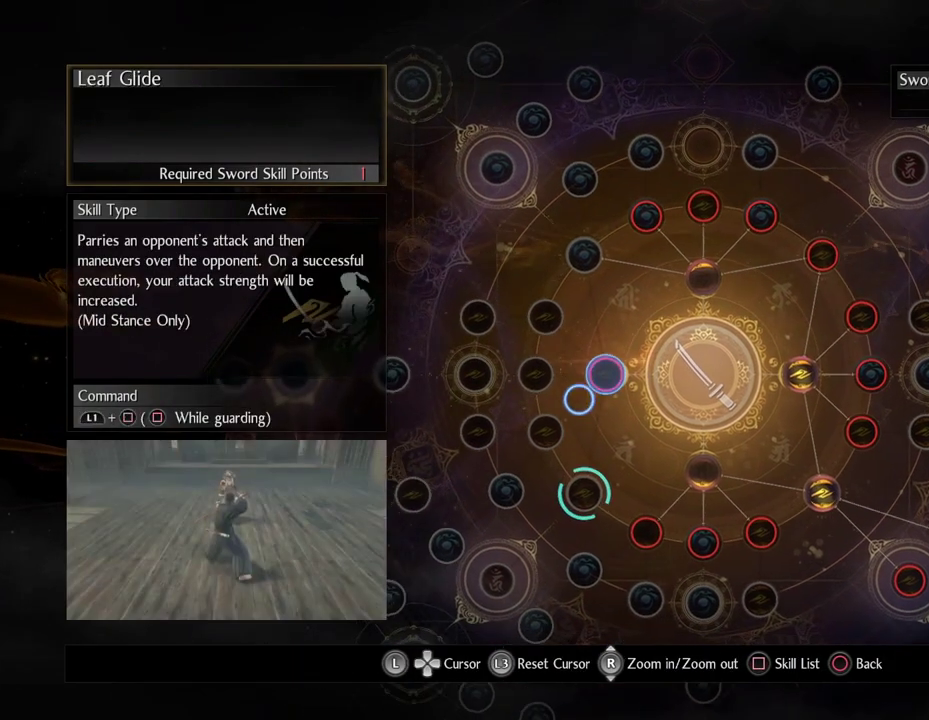
{"dt_ms": 400, "buttons": [], "left_stick": "down-right", "right_stick": "center", "button_events": []}
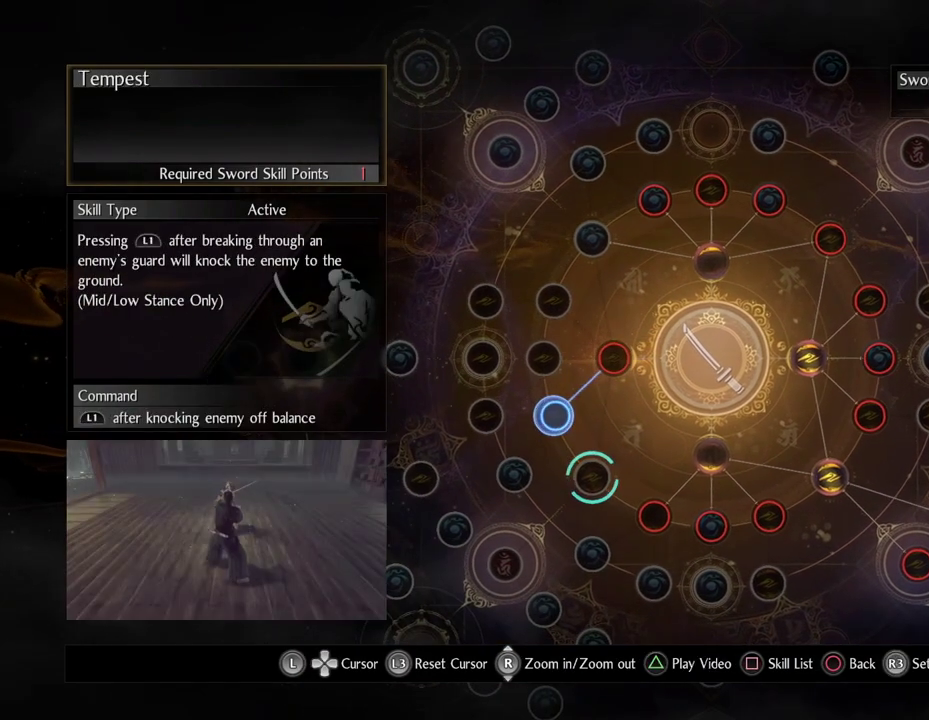
{"dt_ms": 600, "buttons": [], "left_stick": "center", "right_stick": "center", "button_events": []}
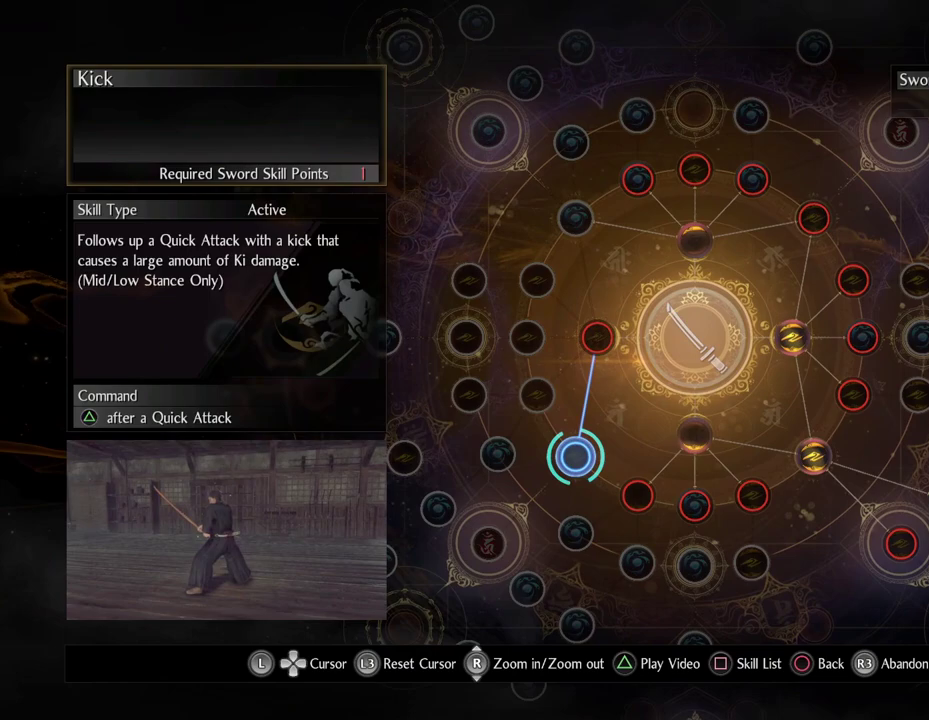
{"dt_ms": 500, "buttons": [], "left_stick": "center", "right_stick": "center", "button_events": []}
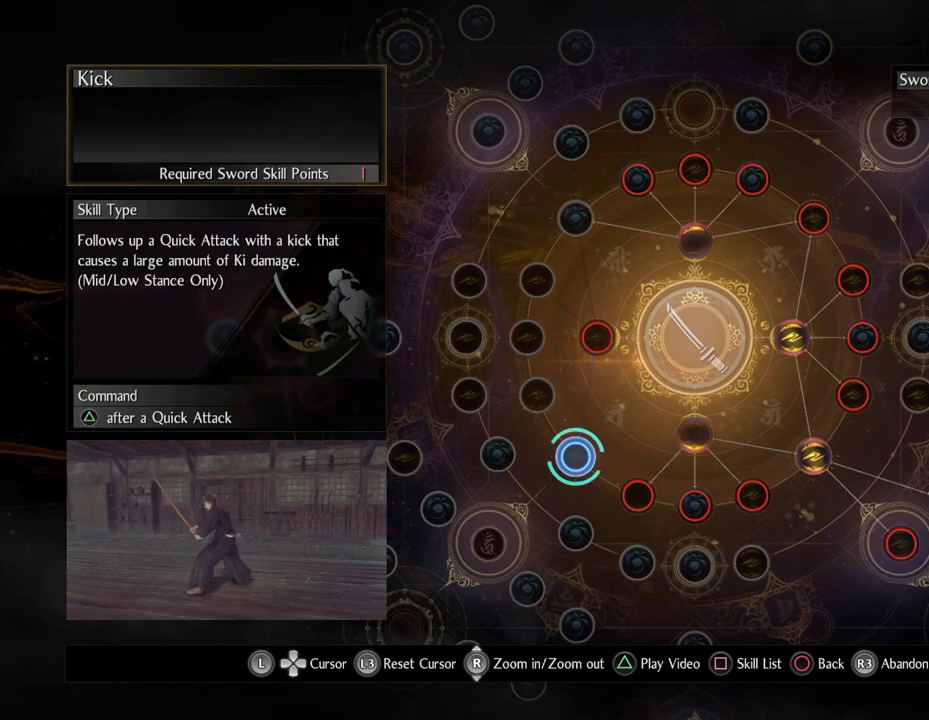
{"dt_ms": 500, "buttons": [], "left_stick": "center", "right_stick": "center", "button_events": []}
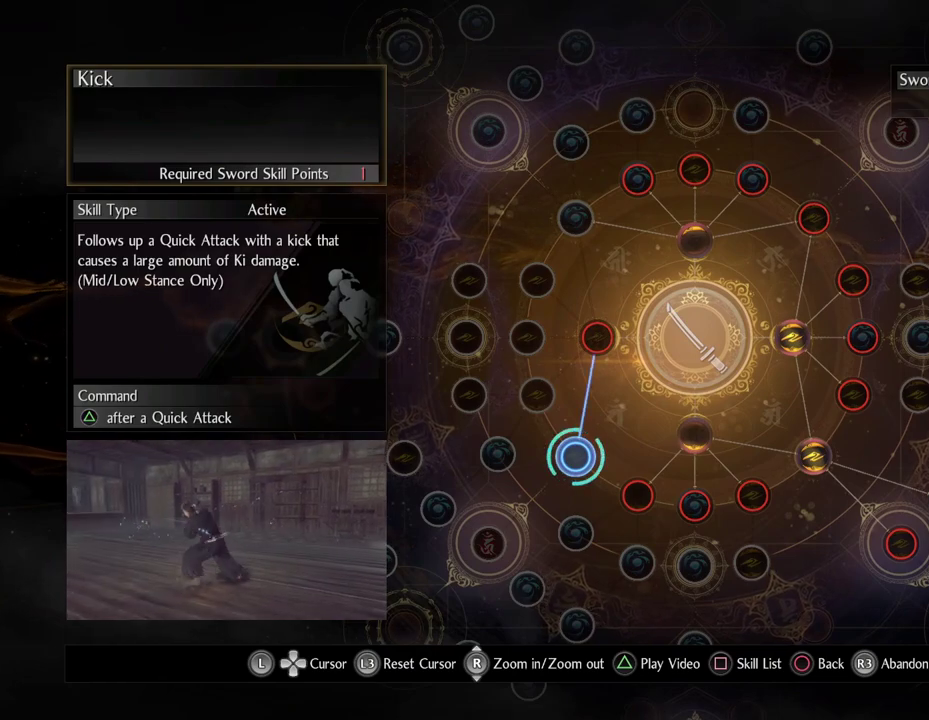
{"dt_ms": 500, "buttons": [], "left_stick": "center", "right_stick": "center", "button_events": []}
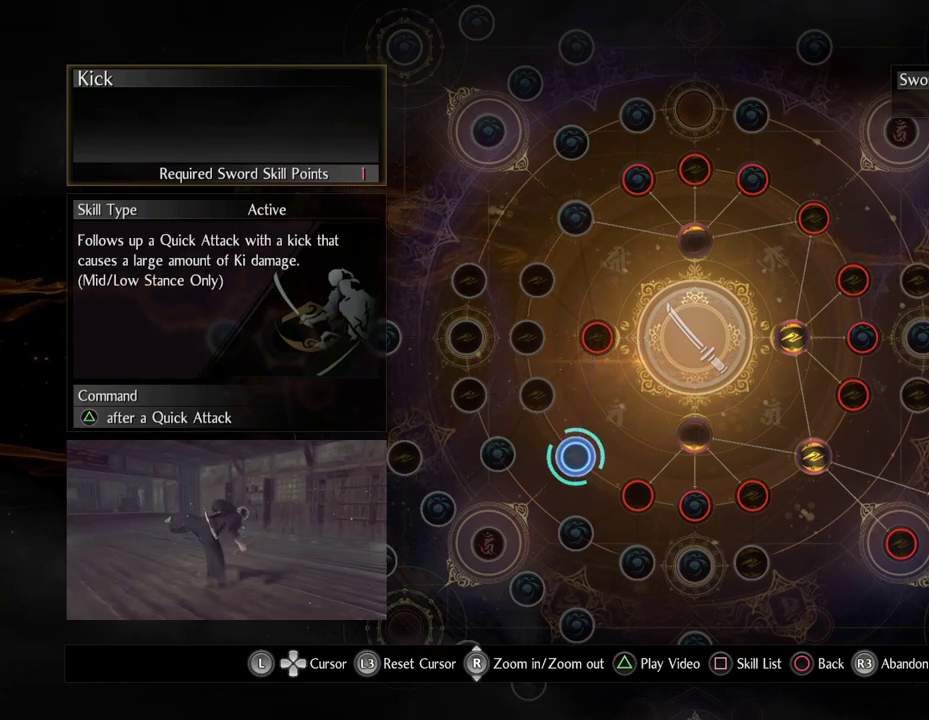
{"dt_ms": 500, "buttons": [], "left_stick": "center", "right_stick": "center", "button_events": []}
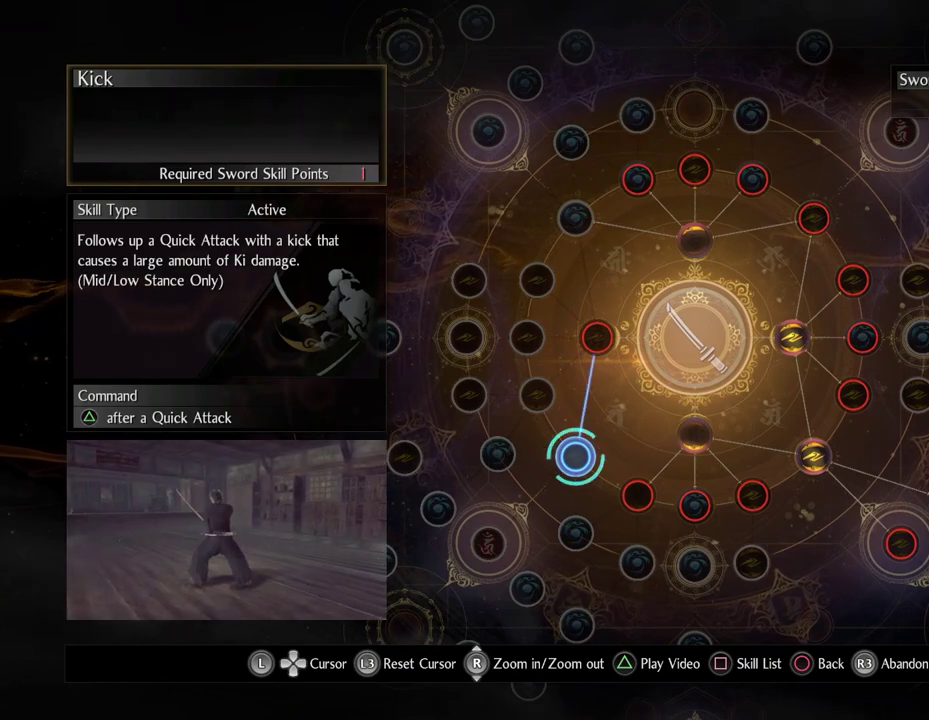
{"dt_ms": 500, "buttons": [], "left_stick": "center", "right_stick": "center", "button_events": []}
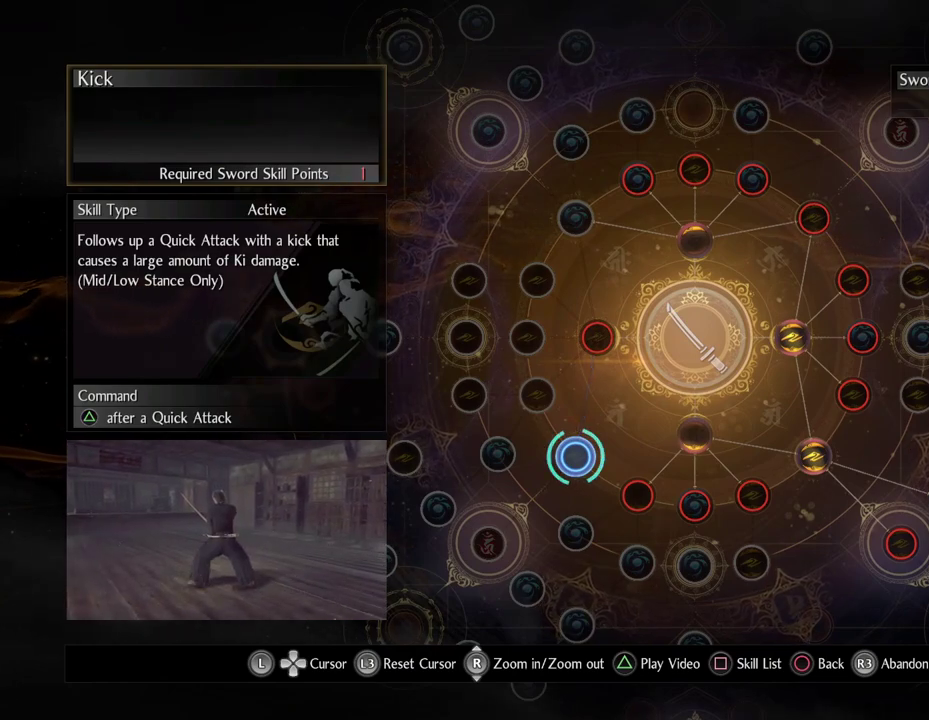
{"dt_ms": 500, "buttons": [], "left_stick": "center", "right_stick": "center", "button_events": []}
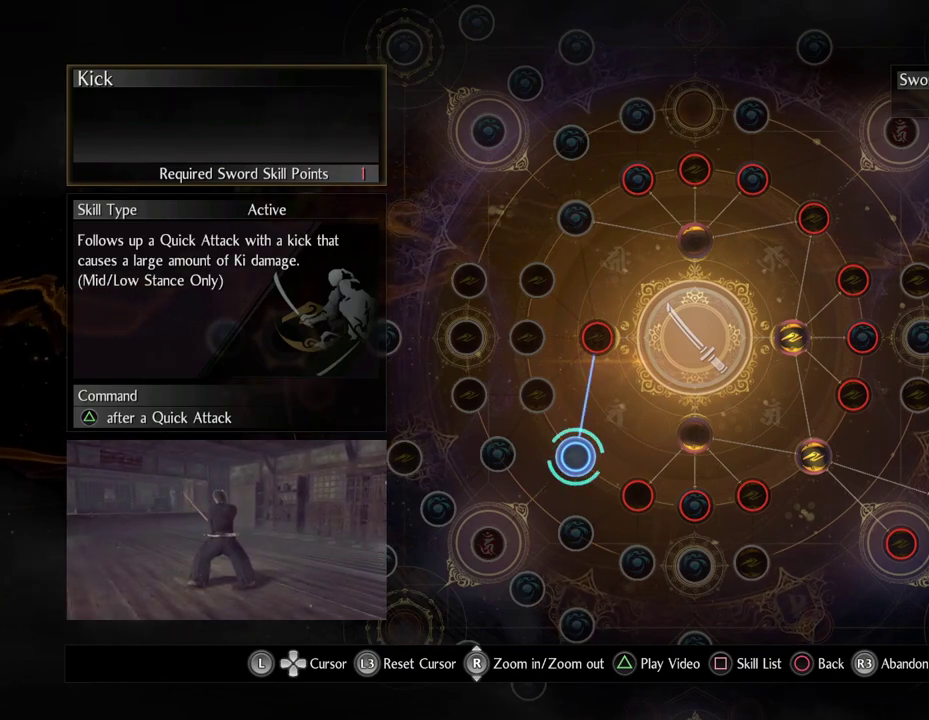
{"dt_ms": 700, "buttons": [], "left_stick": "right", "right_stick": "center", "button_events": []}
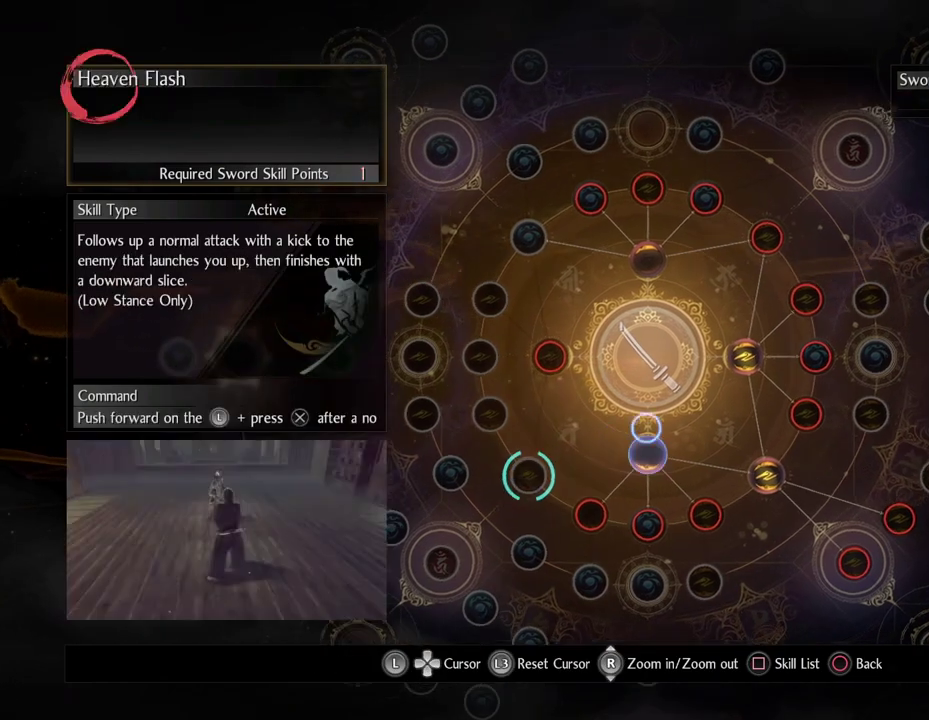
{"dt_ms": 300, "buttons": [], "left_stick": "center", "right_stick": "center", "button_events": []}
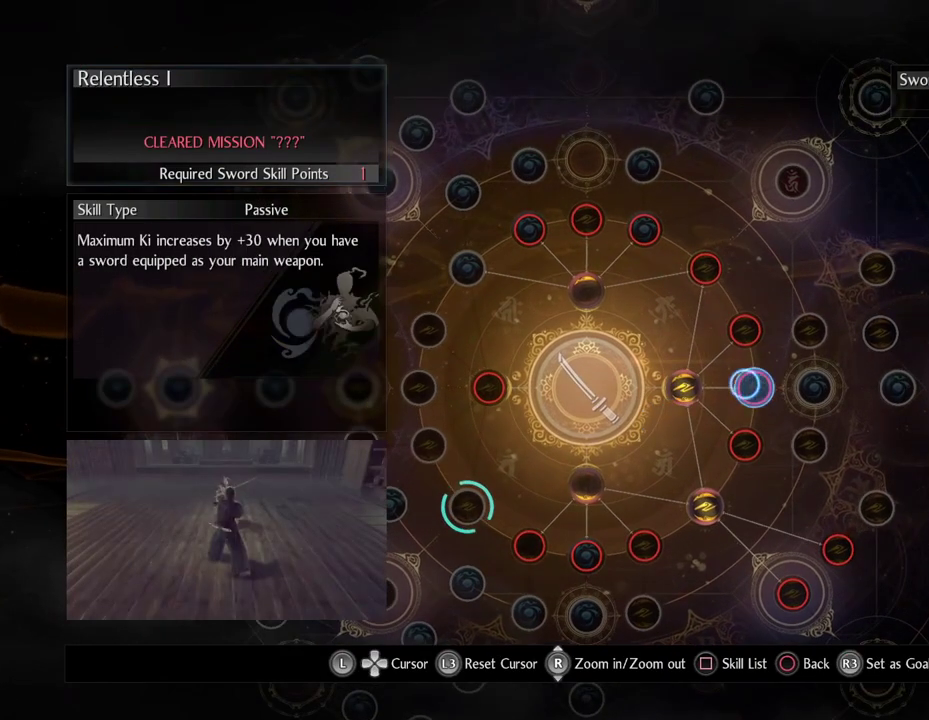
{"dt_ms": 500, "buttons": [], "left_stick": "center", "right_stick": "center", "button_events": []}
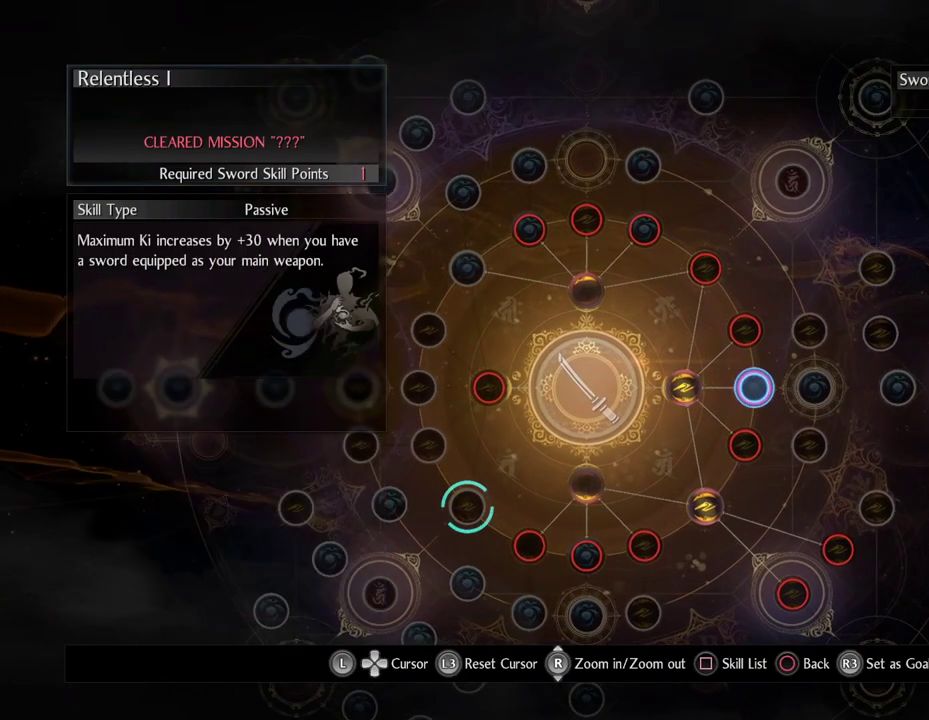
{"dt_ms": 500, "buttons": [], "left_stick": "down-right", "right_stick": "center", "button_events": []}
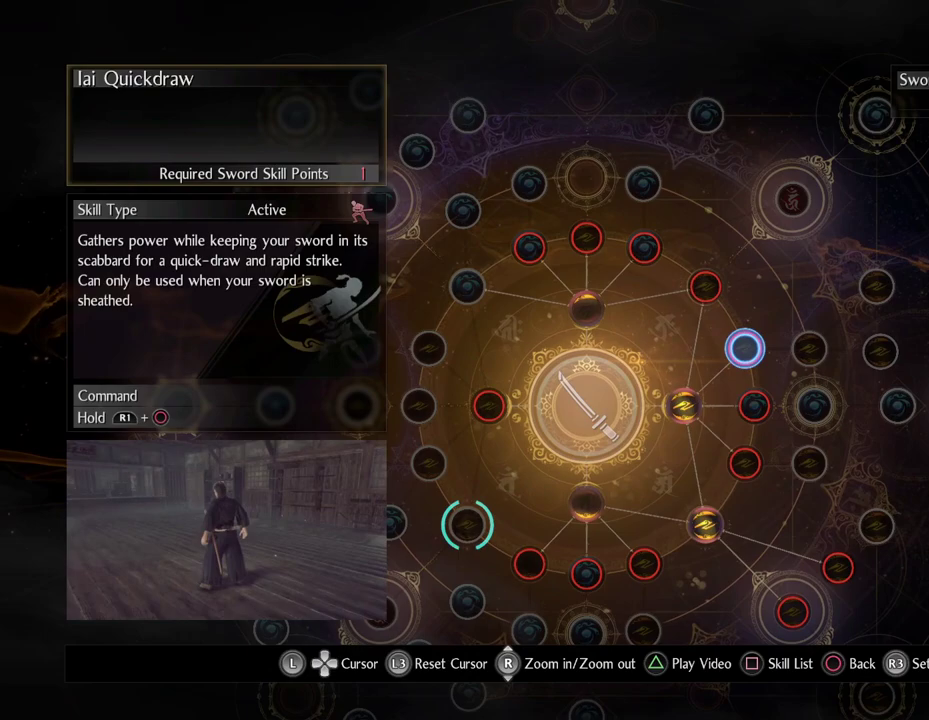
{"dt_ms": 500, "buttons": [], "left_stick": "down-right", "right_stick": "center", "button_events": []}